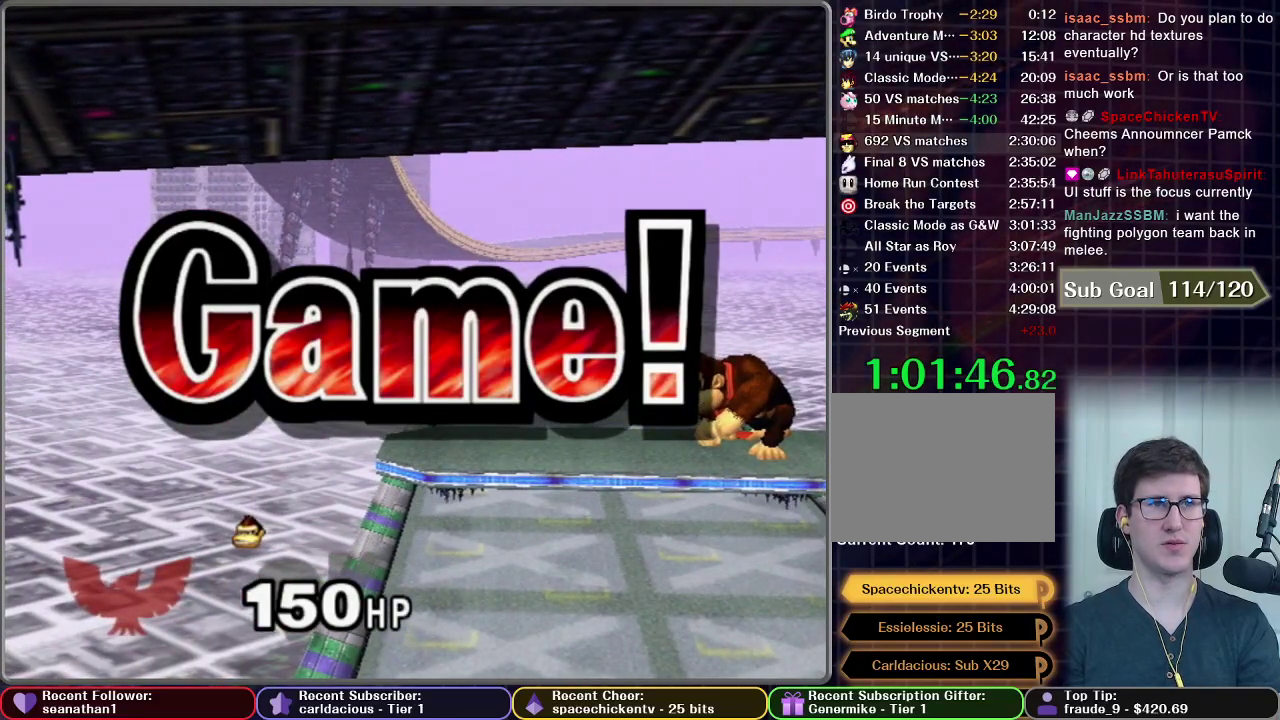
Gameplay with a controller (Nintendo layout); each line is a JSON object with the inputs held at the frame after it. "events" lists button and stick changes between this image and that frame as [ms after this image, input, new state], when the widget could be followed in between. This overlay highlights the sticks when they move; stick clicks (L3) are not distinguishable. Not read: L3 R3 right_stick.
{"buttons": ["START"], "left_stick": "center", "events": [[84, "START", "down"], [201, "START", "up"], [284, "START", "down"], [384, "START", "up"], [467, "START", "down"]]}
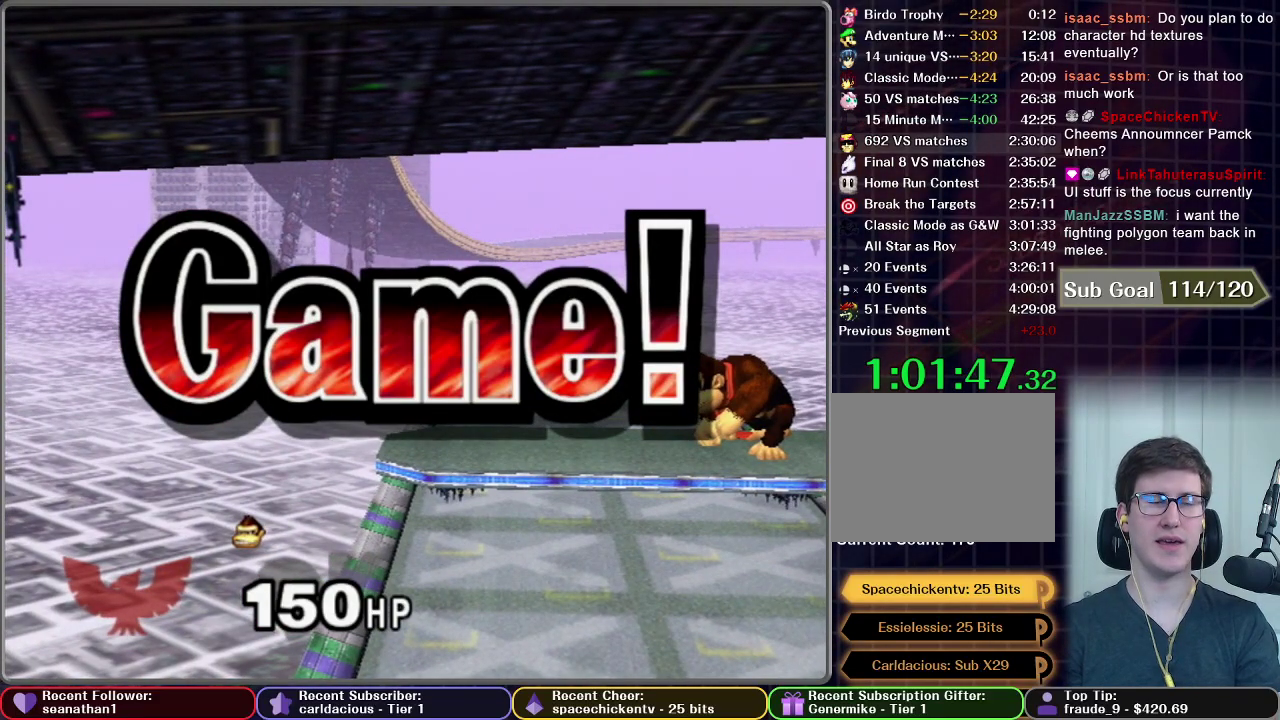
{"buttons": [], "left_stick": "center", "events": [[83, "START", "up"], [217, "START", "down"], [283, "START", "up"], [384, "START", "down"], [484, "START", "up"]]}
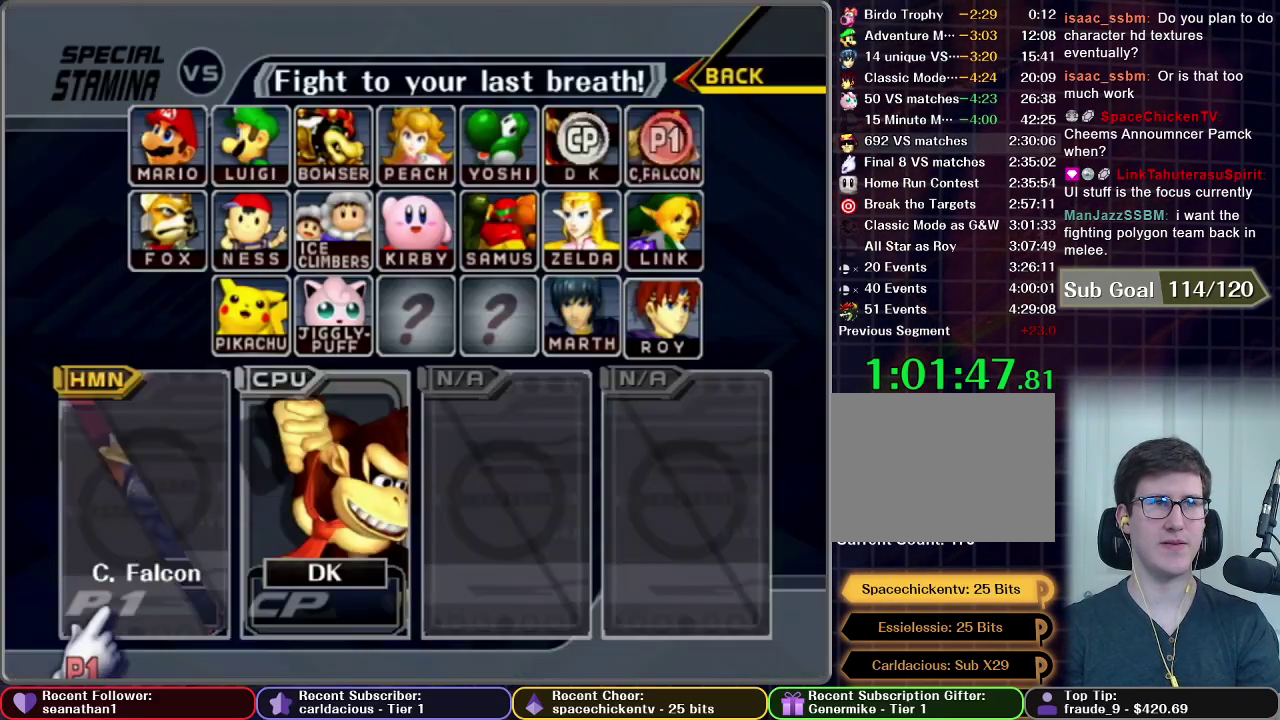
{"buttons": ["START"], "left_stick": "center", "events": [[67, "START", "down"], [167, "START", "up"], [251, "START", "down"]]}
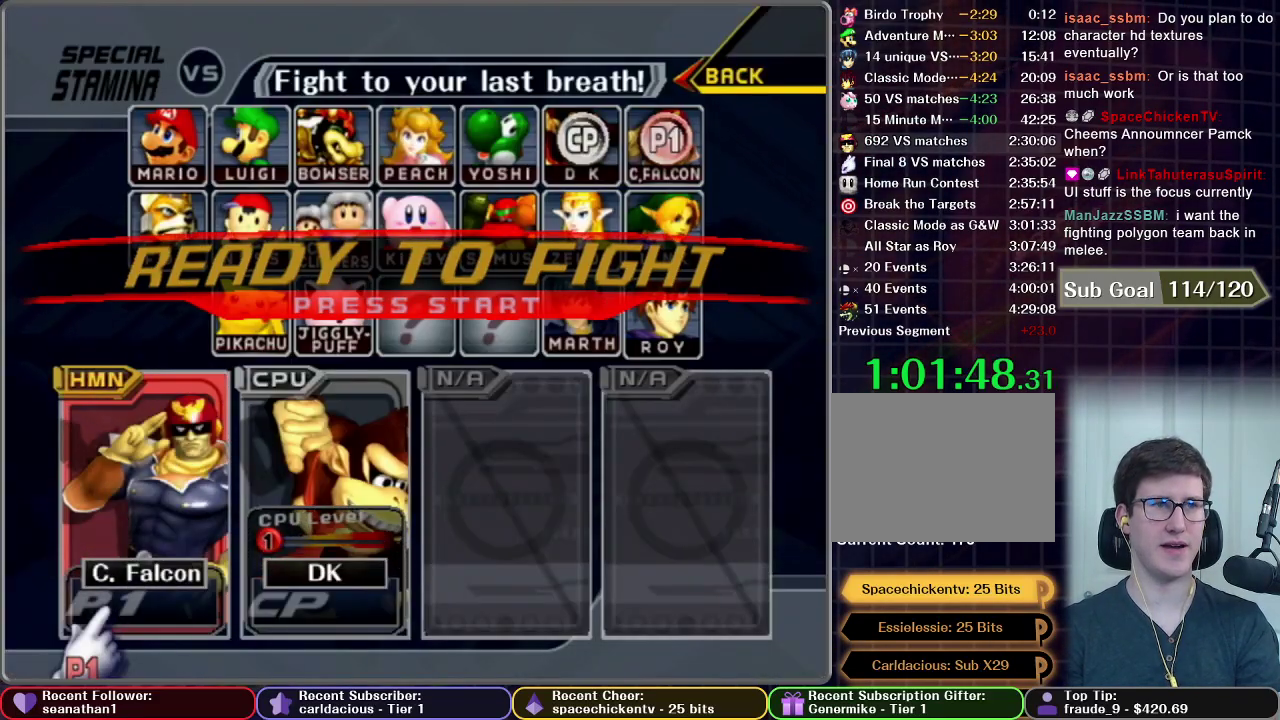
{"buttons": [], "left_stick": "center", "events": [[16, "START", "up"], [133, "START", "down"], [233, "START", "up"], [317, "START", "down"], [400, "START", "up"]]}
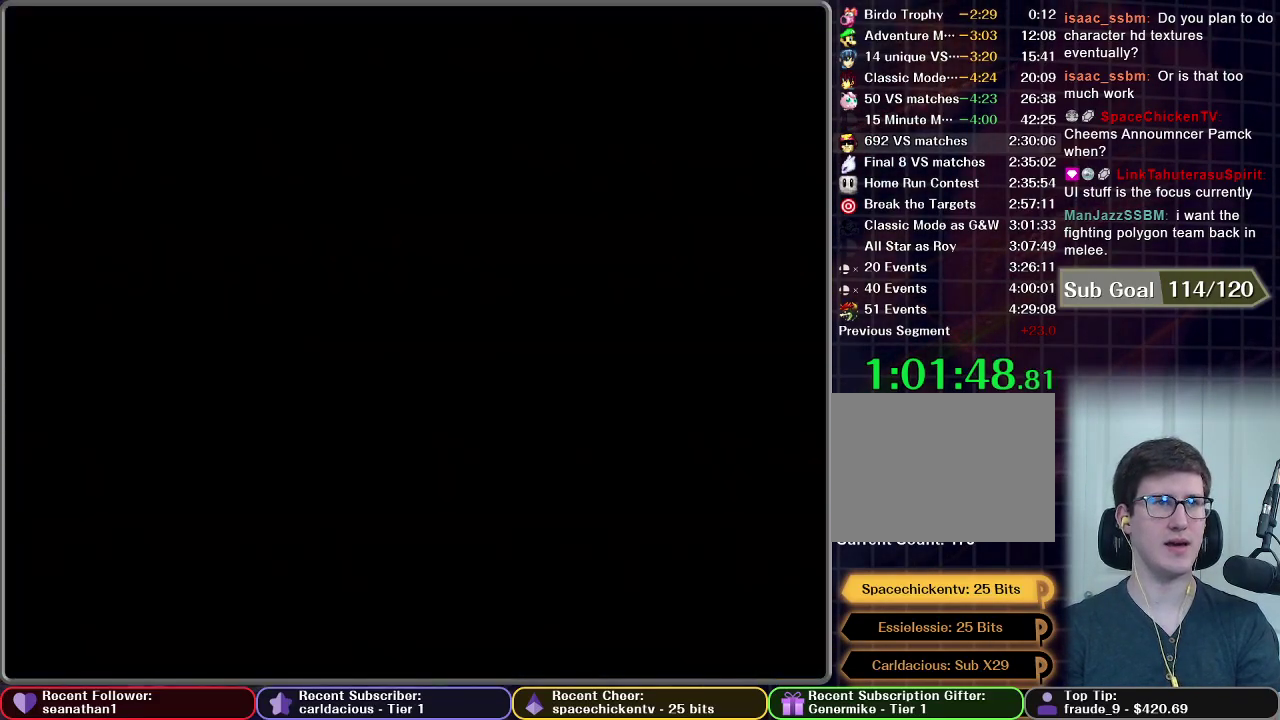
{"buttons": [], "left_stick": "center", "events": []}
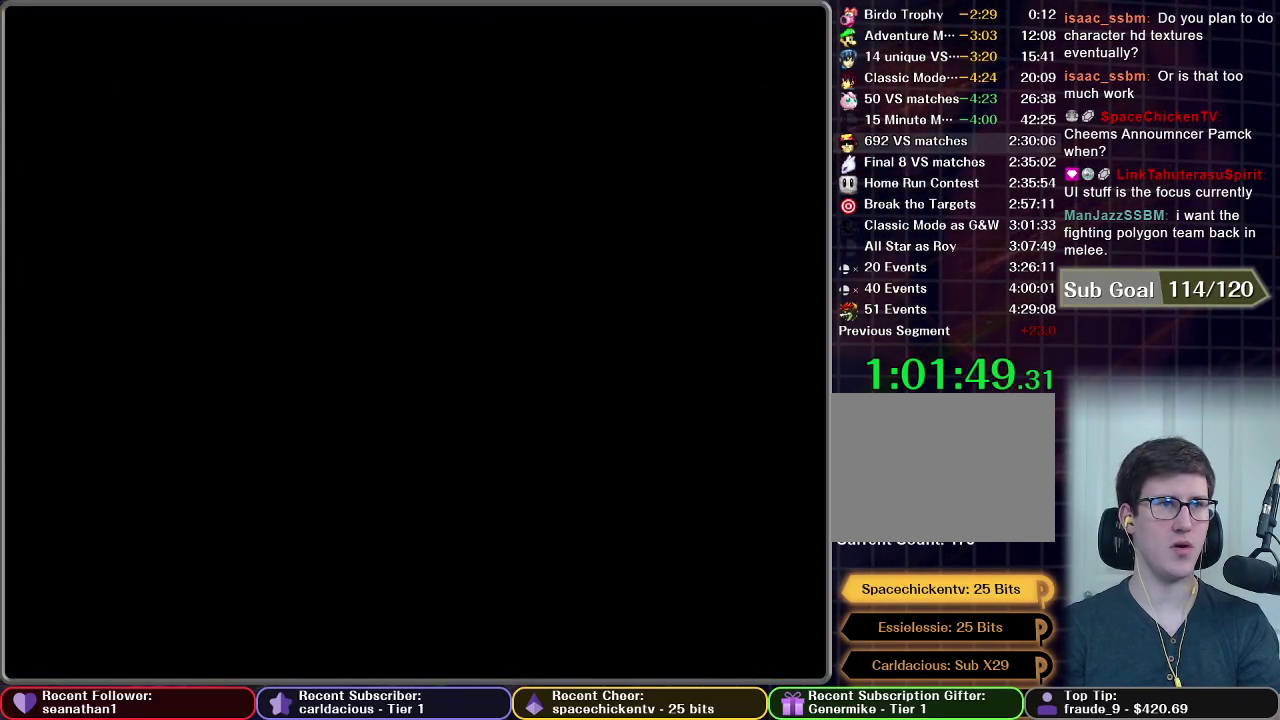
{"buttons": [], "left_stick": "center", "events": []}
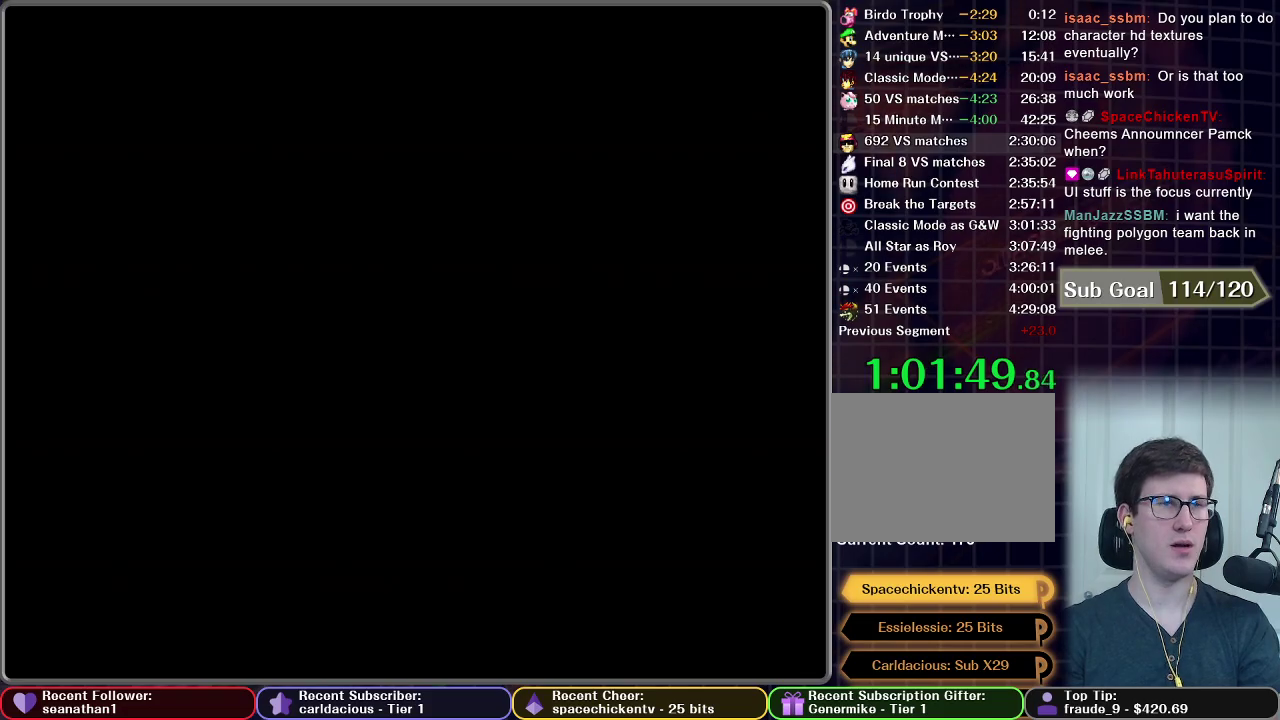
{"buttons": [], "left_stick": "center", "events": []}
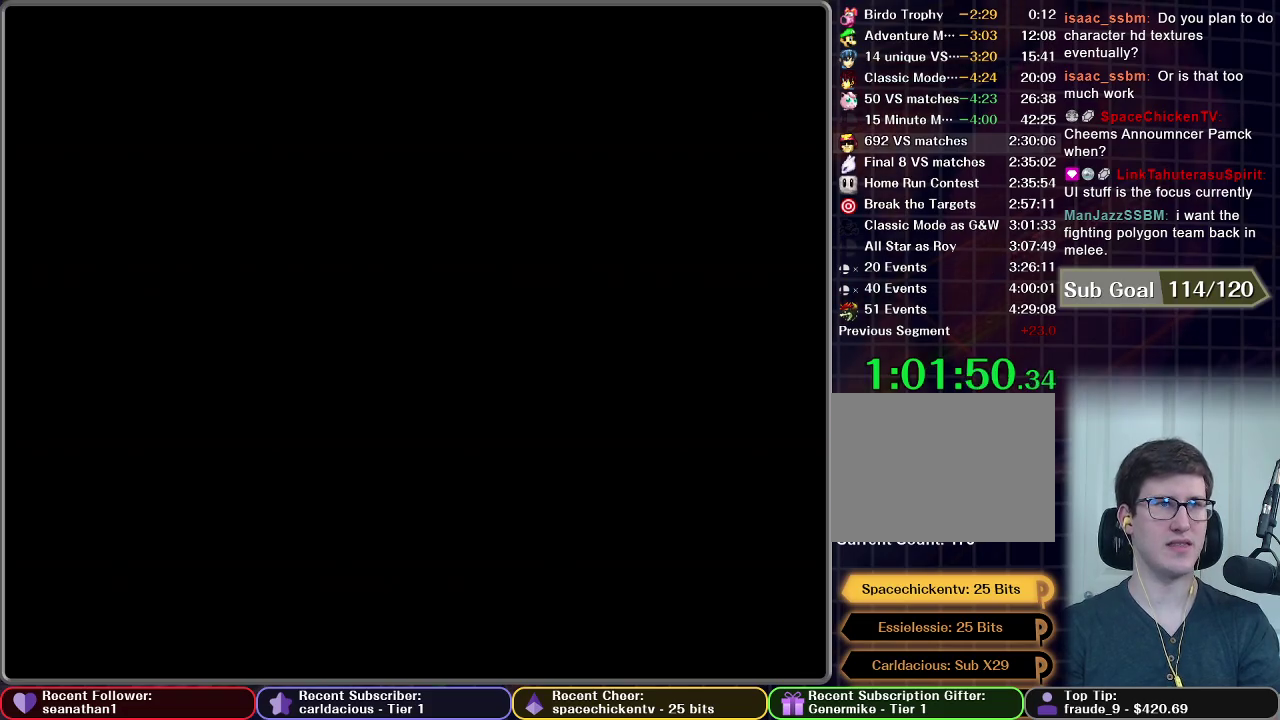
{"buttons": [], "left_stick": "center", "events": []}
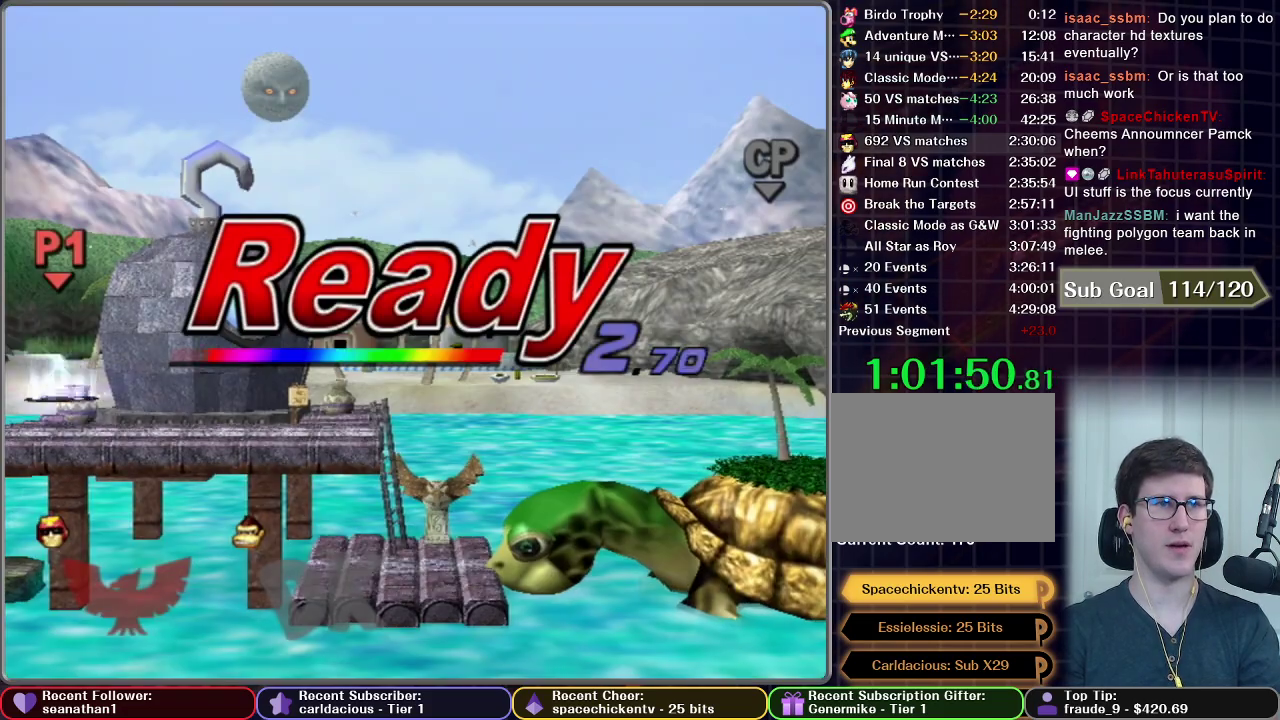
{"buttons": [], "left_stick": "center", "events": []}
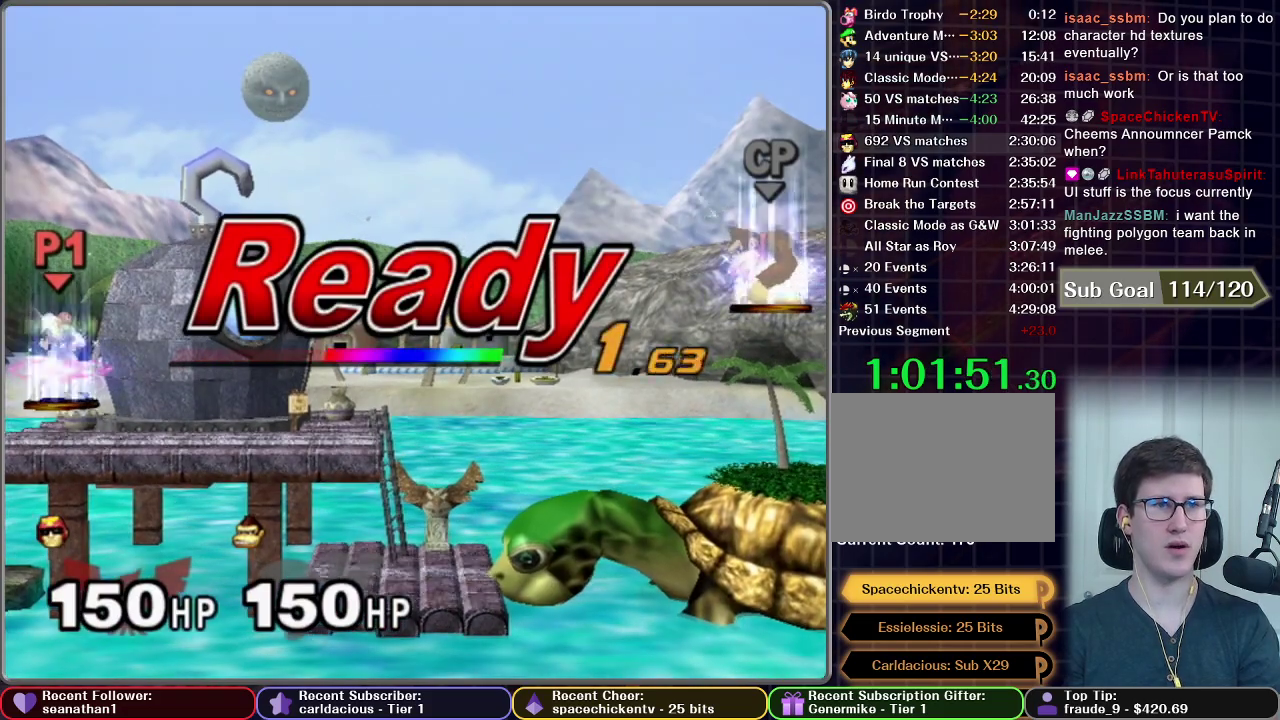
{"buttons": [], "left_stick": "center", "events": []}
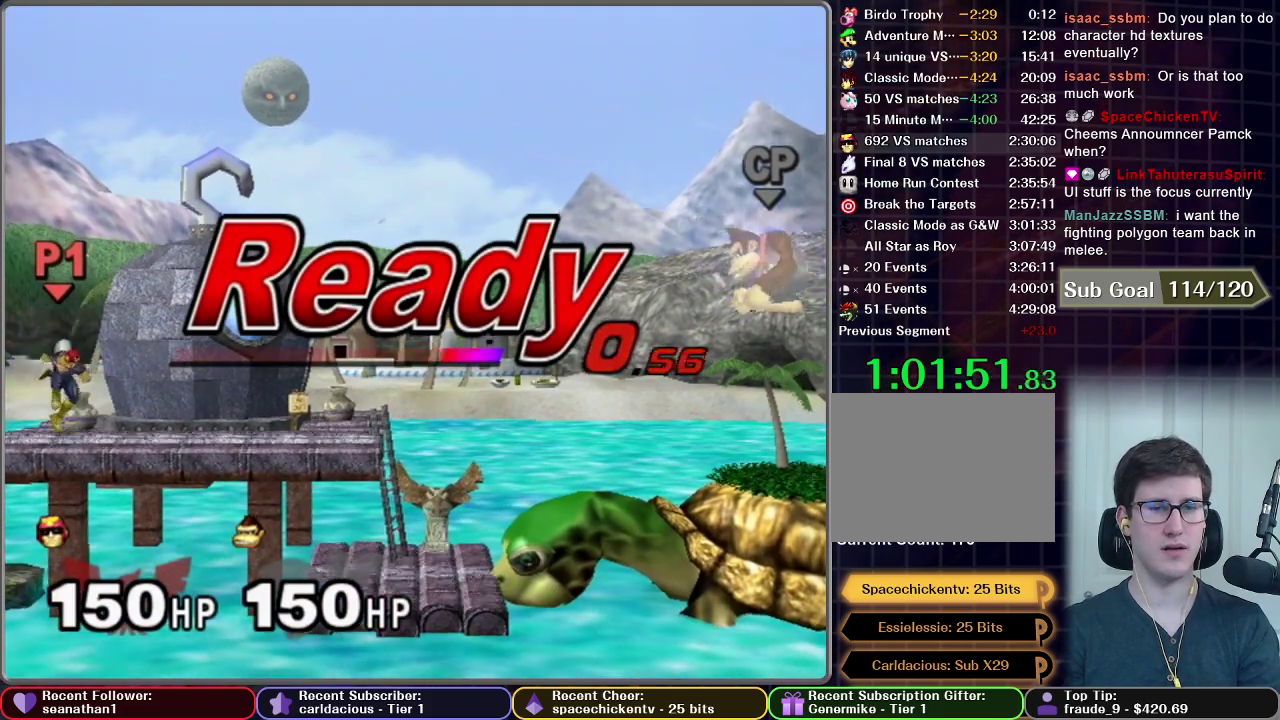
{"buttons": [], "left_stick": "left", "events": [[417, "left_stick", "left"]]}
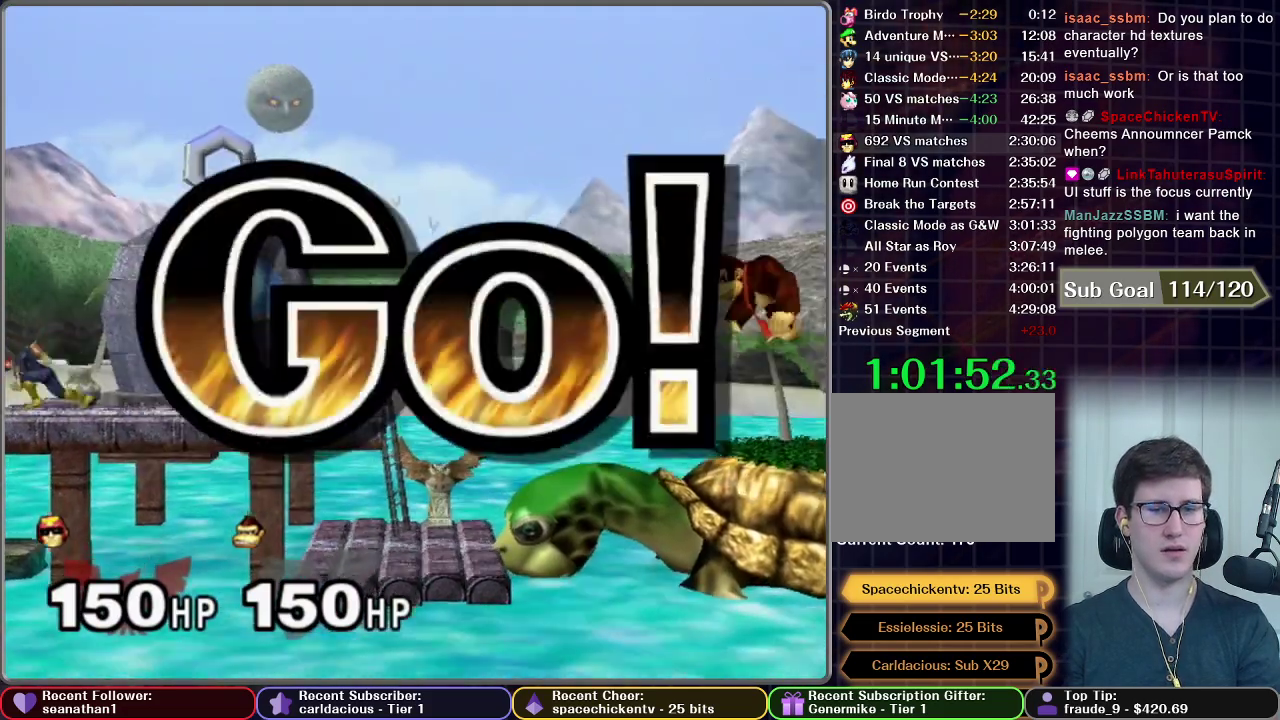
{"buttons": [], "left_stick": "left", "events": [[150, "left_stick", "down-left"], [300, "left_stick", "center"], [434, "left_stick", "left"]]}
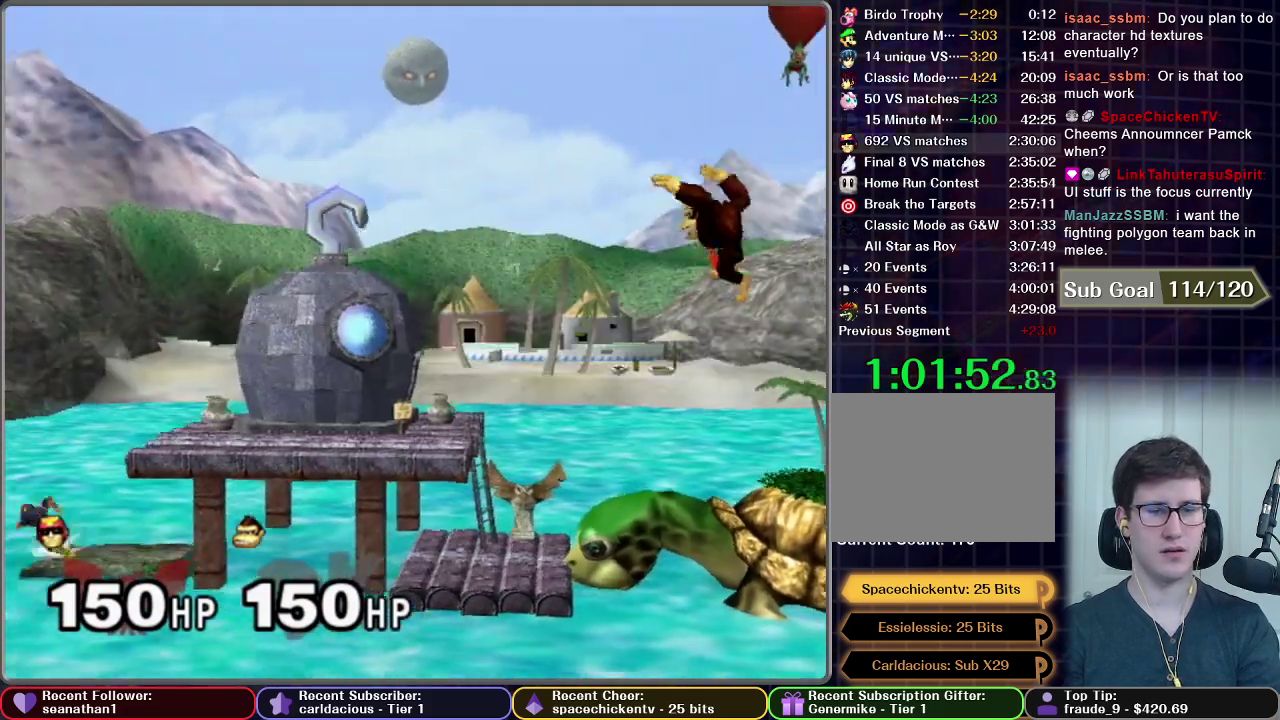
{"buttons": ["A"], "left_stick": "down", "events": [[150, "left_stick", "down"], [384, "A", "down"]]}
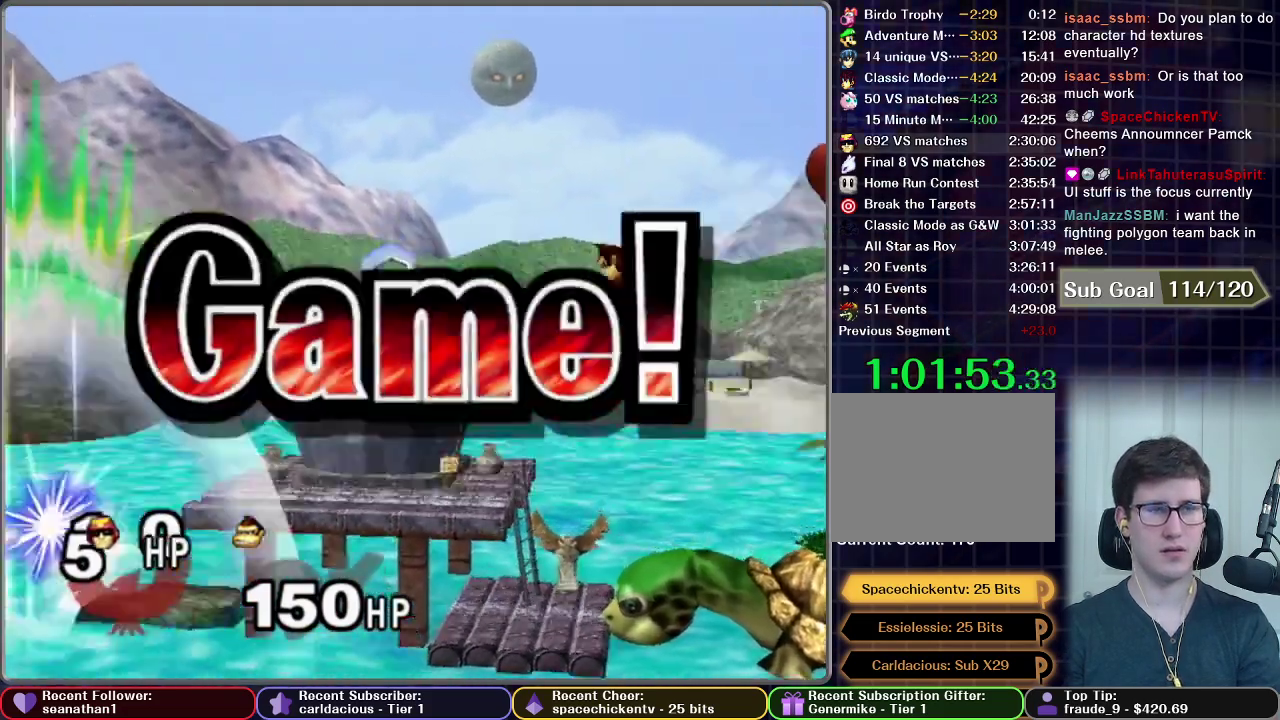
{"buttons": [], "left_stick": "center", "events": [[16, "A", "up"], [100, "A", "down"], [117, "left_stick", "center"], [167, "A", "up"], [300, "A", "down"], [350, "A", "up"]]}
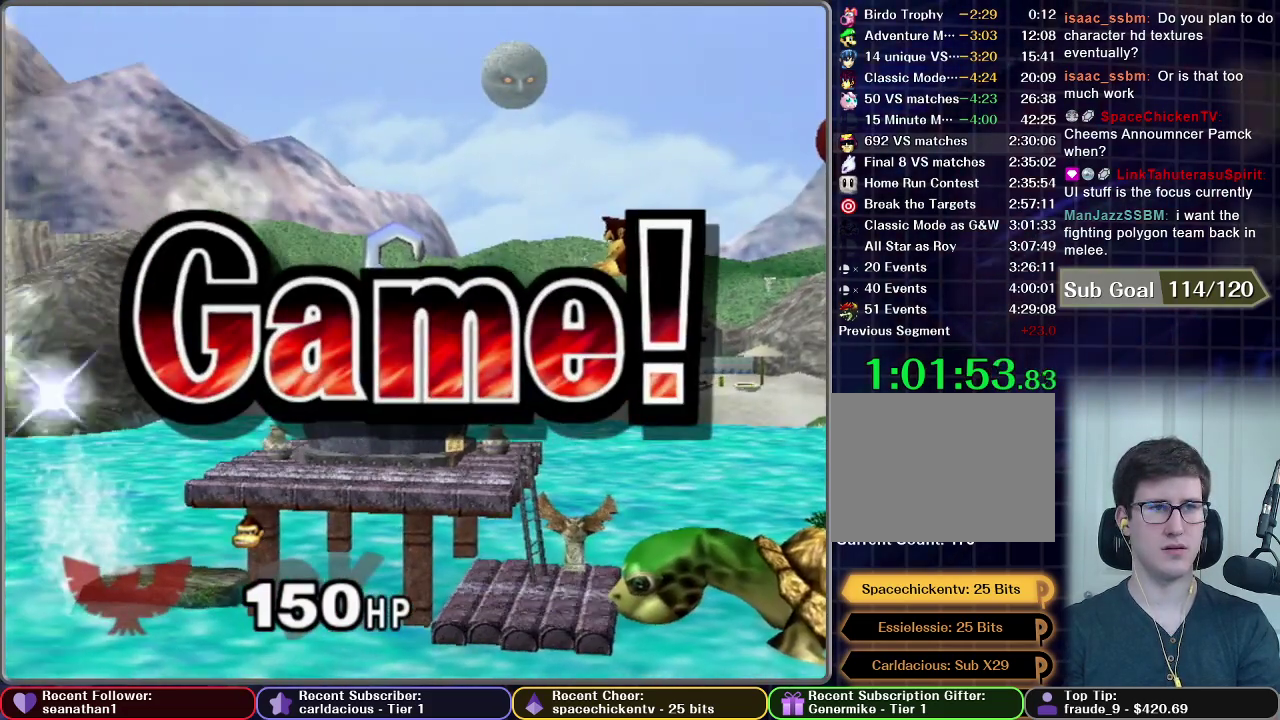
{"buttons": [], "left_stick": "center", "events": [[100, "A", "down"], [251, "A", "up"], [317, "START", "down"], [451, "START", "up"]]}
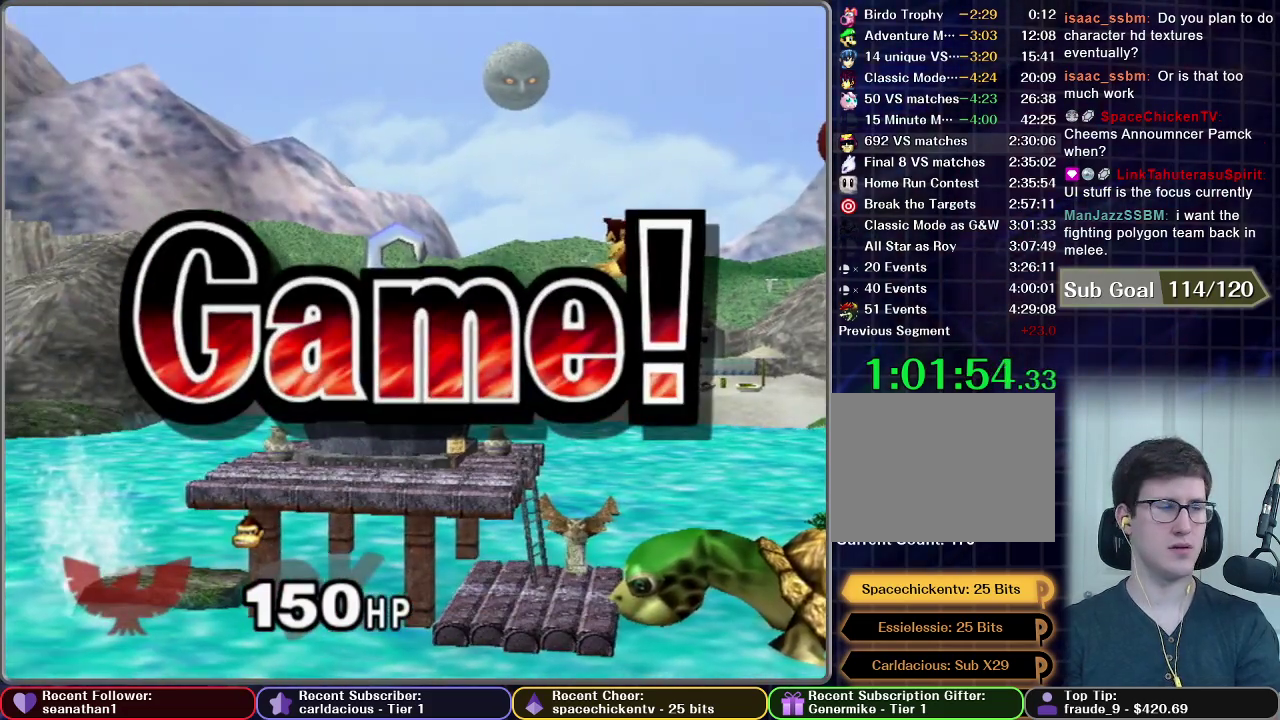
{"buttons": [], "left_stick": "center", "events": [[33, "START", "down"], [150, "START", "up"], [217, "START", "down"], [317, "START", "up"], [450, "START", "down"], [500, "START", "up"]]}
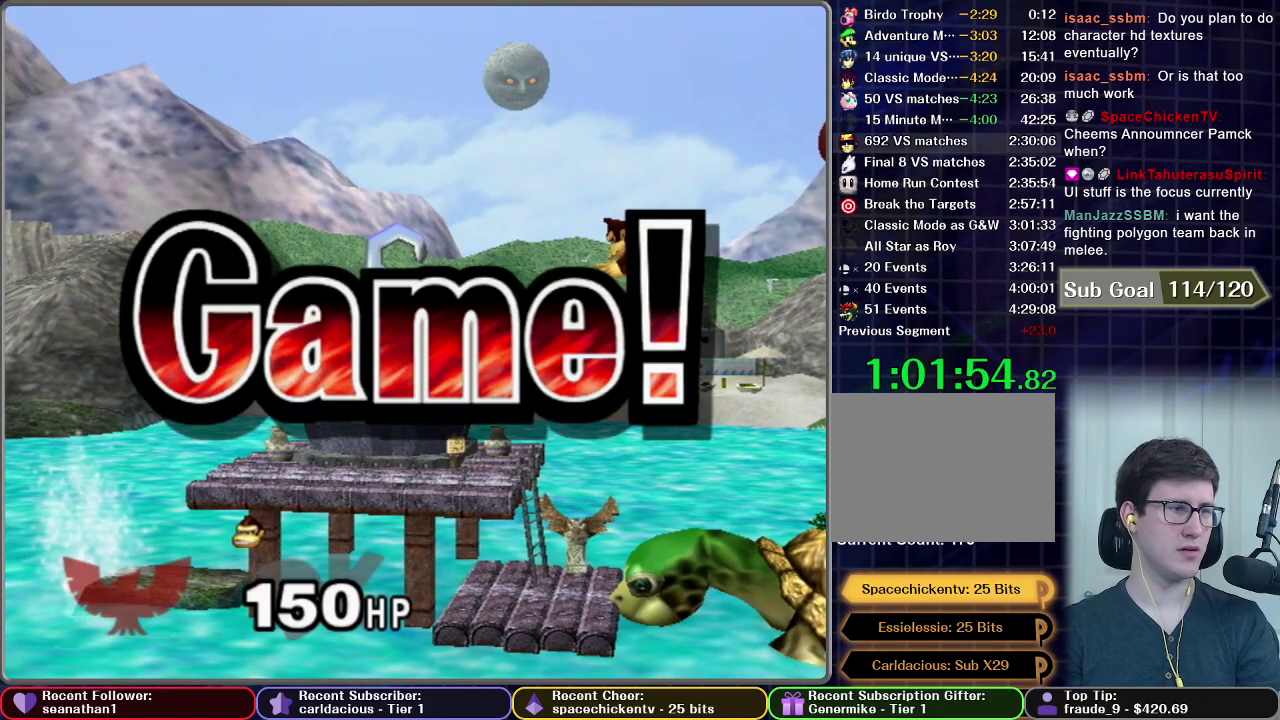
{"buttons": [], "left_stick": "center", "events": [[251, "START", "down"], [301, "START", "up"], [401, "START", "down"], [467, "START", "up"]]}
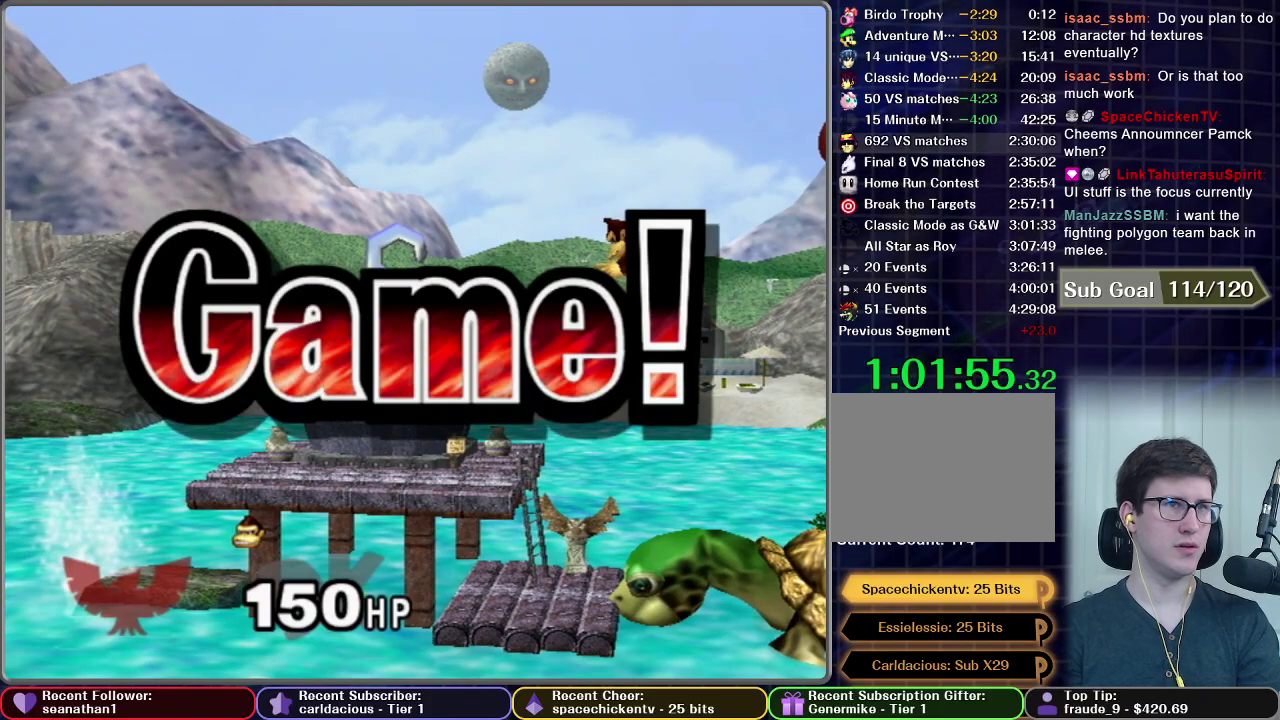
{"buttons": [], "left_stick": "center", "events": [[33, "START", "down"], [117, "START", "up"], [217, "START", "down"], [317, "START", "up"], [384, "START", "down"], [467, "START", "up"]]}
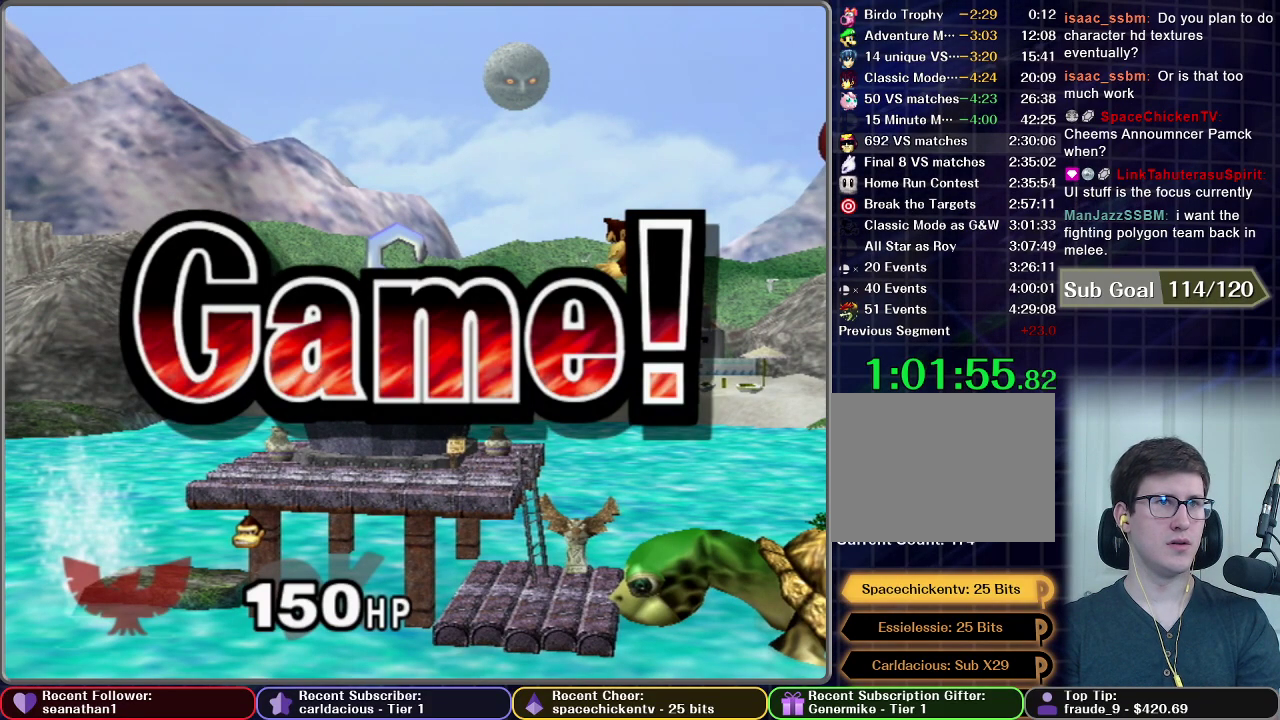
{"buttons": [], "left_stick": "center", "events": [[67, "START", "down"], [150, "START", "up"], [251, "START", "down"], [317, "START", "up"], [401, "START", "down"], [467, "START", "up"]]}
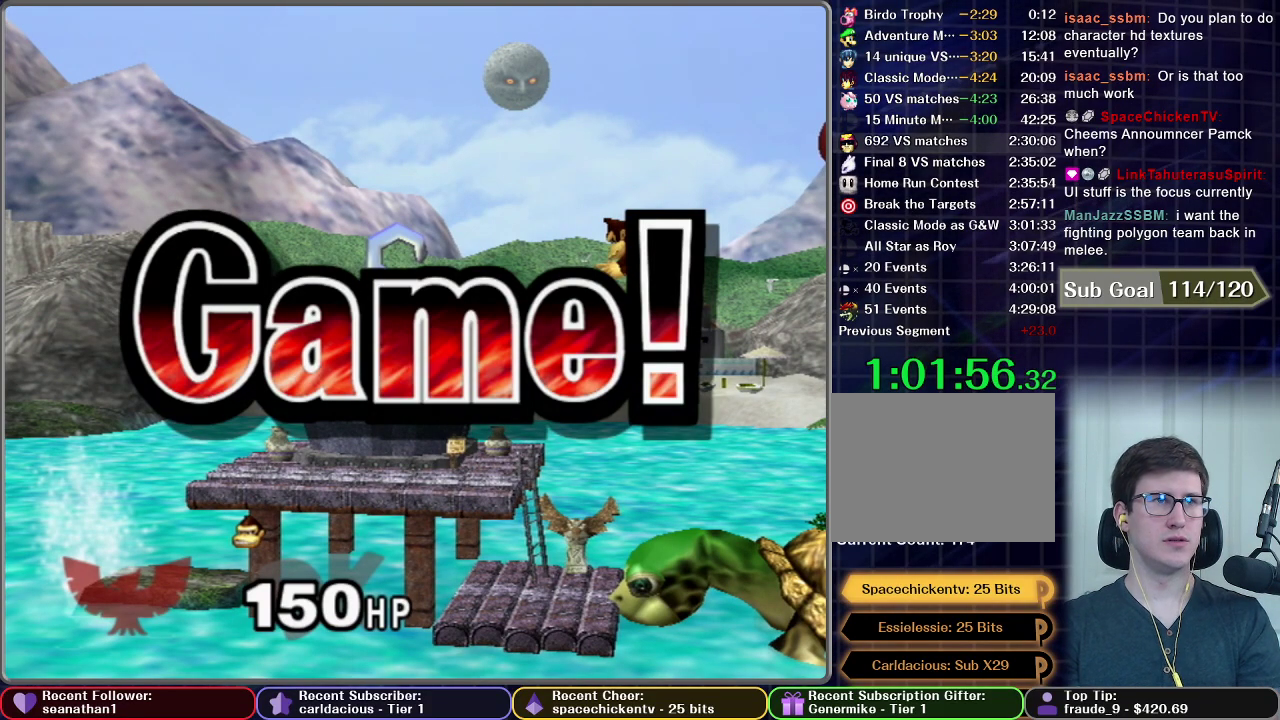
{"buttons": ["START"], "left_stick": "center", "events": [[67, "START", "down"], [167, "START", "up"], [267, "START", "down"], [333, "START", "up"], [450, "START", "down"]]}
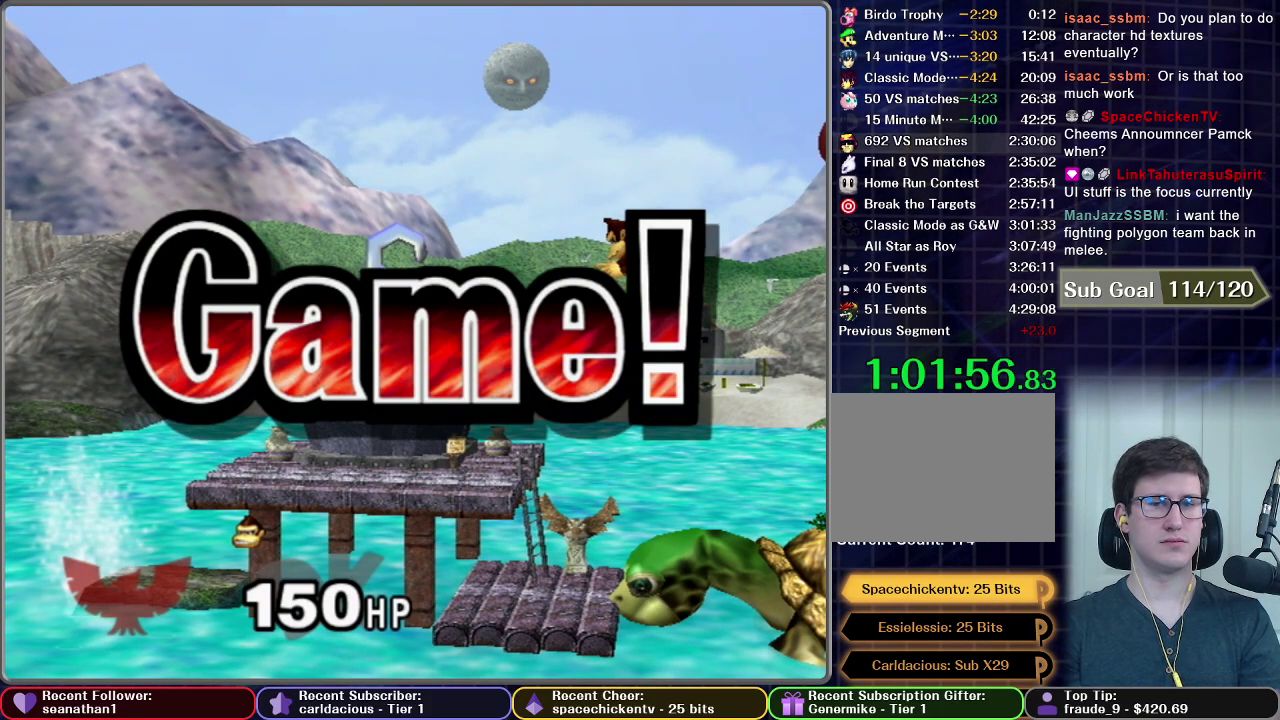
{"buttons": [], "left_stick": "center", "events": [[17, "START", "up"], [150, "START", "down"], [217, "START", "up"], [267, "START", "down"], [334, "START", "up"], [434, "START", "down"], [501, "START", "up"]]}
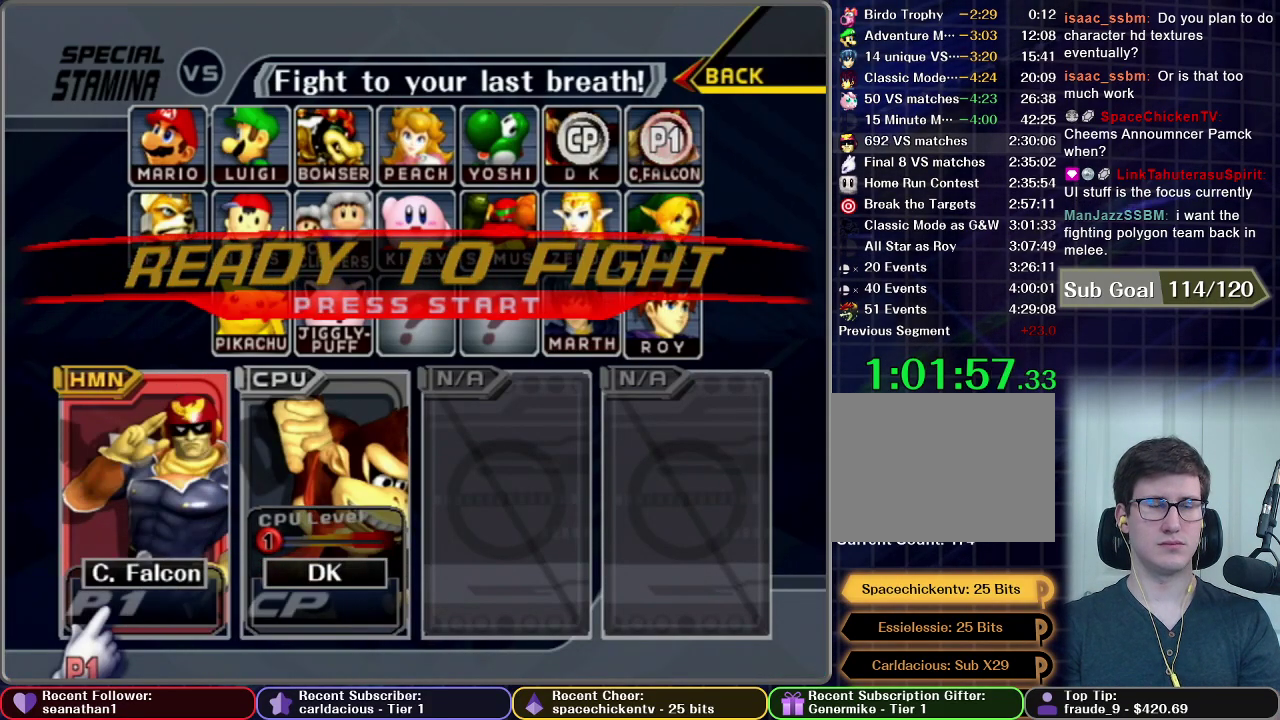
{"buttons": ["START"], "left_stick": "center", "events": [[100, "START", "down"], [167, "START", "up"], [267, "START", "down"], [367, "START", "up"], [450, "START", "down"]]}
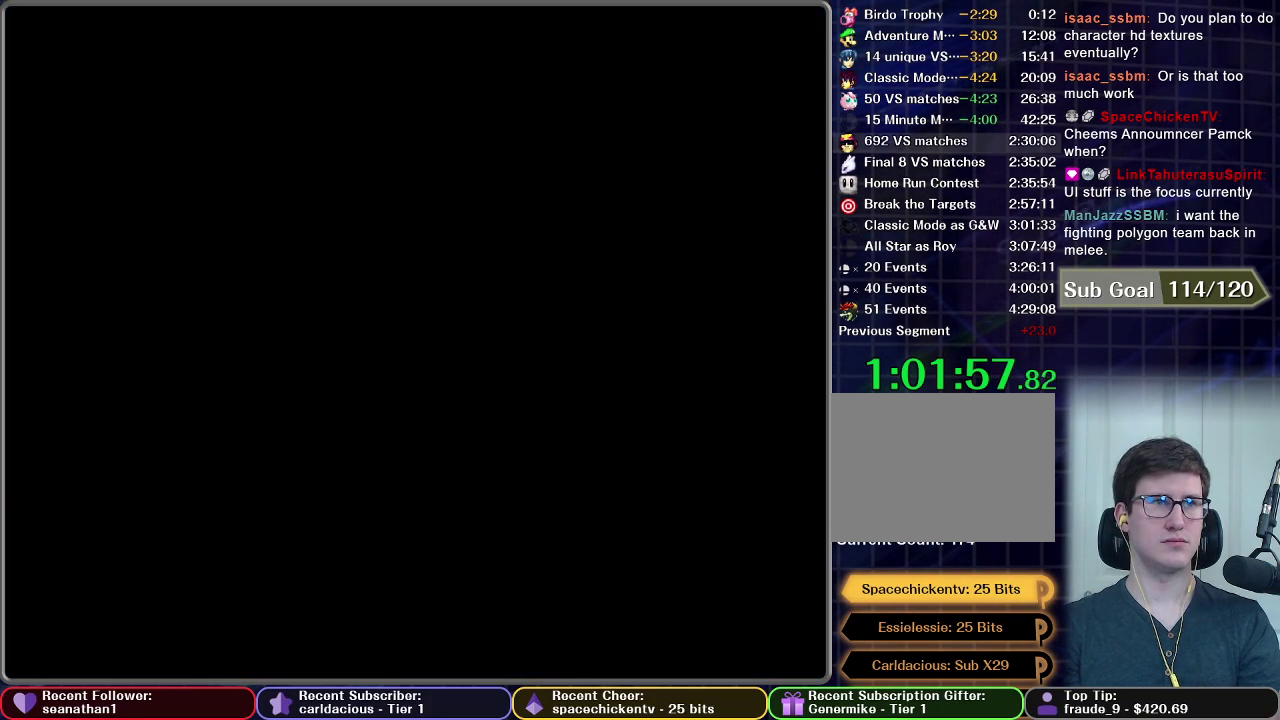
{"buttons": [], "left_stick": "center", "events": [[34, "START", "up"], [284, "START", "down"], [384, "START", "up"]]}
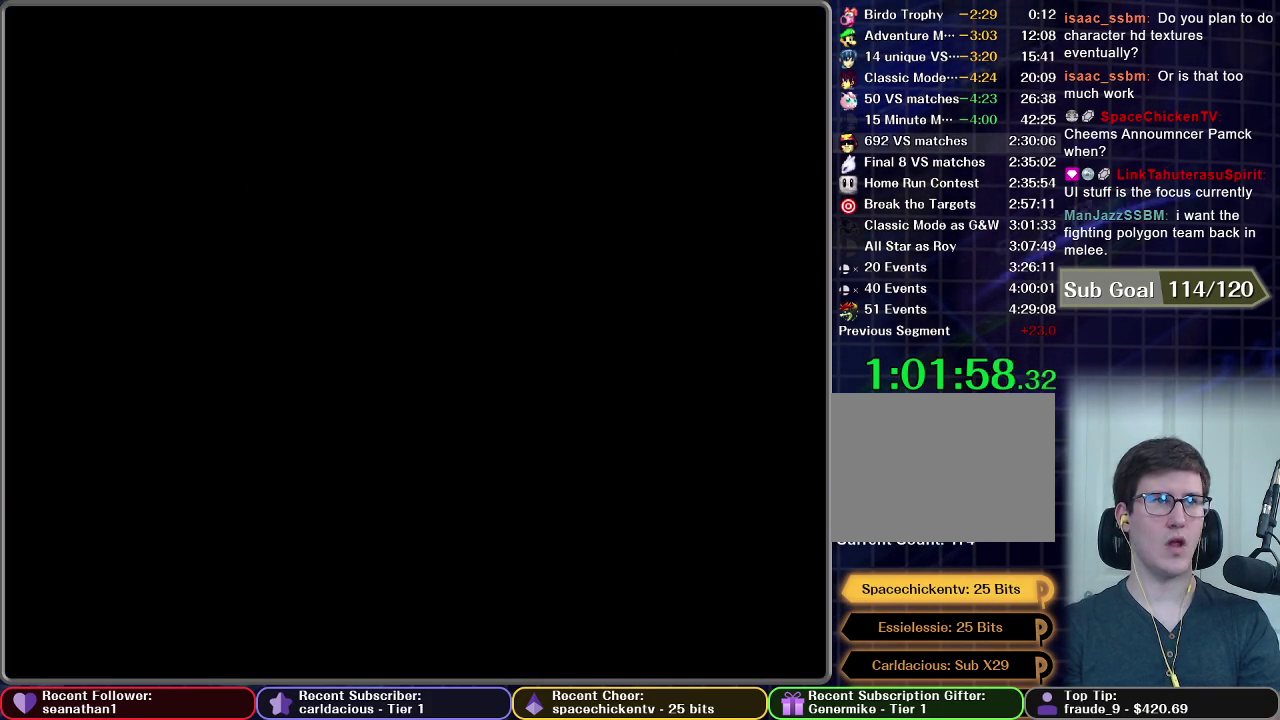
{"buttons": [], "left_stick": "center", "events": [[67, "START", "down"], [167, "START", "up"], [283, "START", "down"], [400, "START", "up"]]}
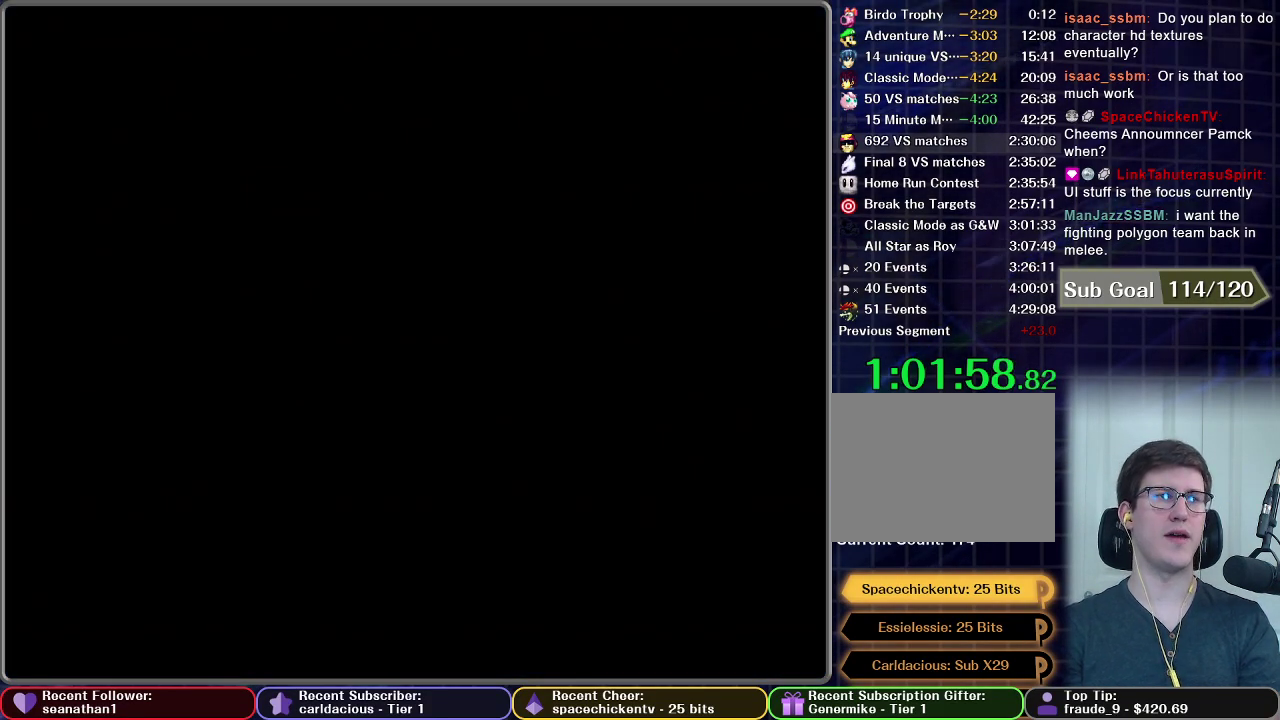
{"buttons": [], "left_stick": "center", "events": [[50, "START", "down"], [134, "START", "up"], [267, "START", "down"], [384, "START", "up"]]}
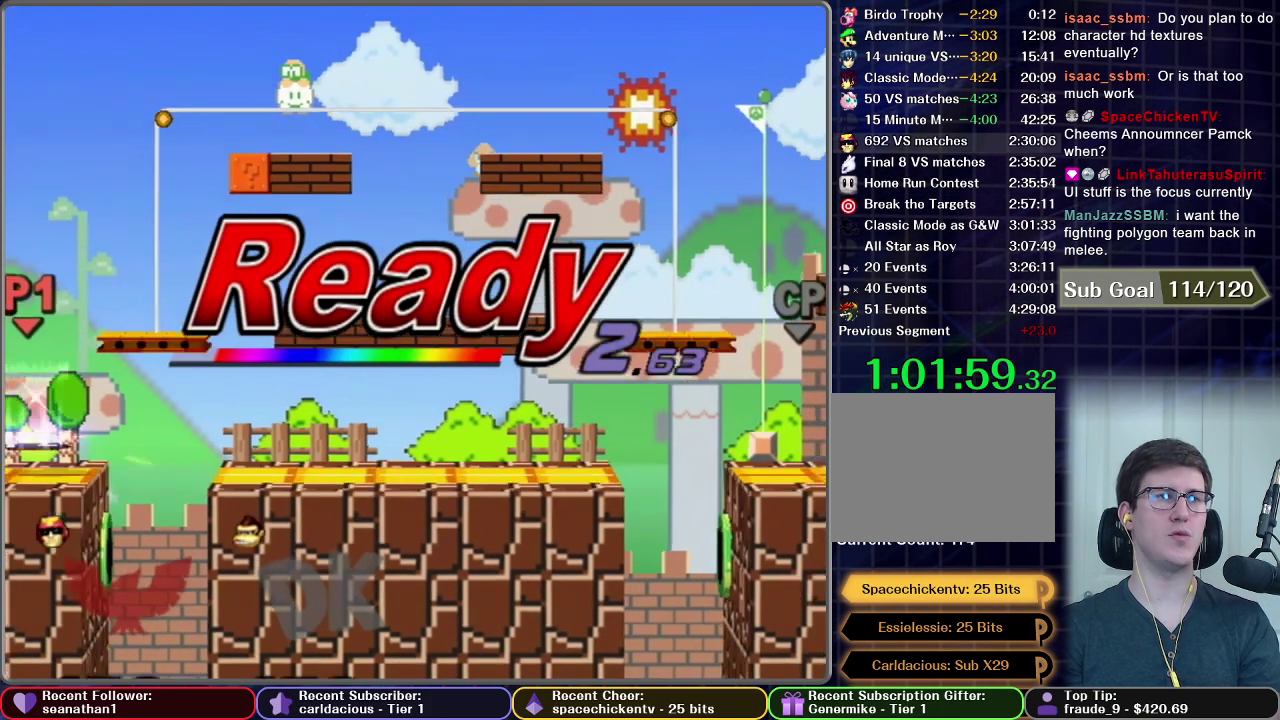
{"buttons": [], "left_stick": "center", "events": [[33, "START", "down"], [167, "START", "up"]]}
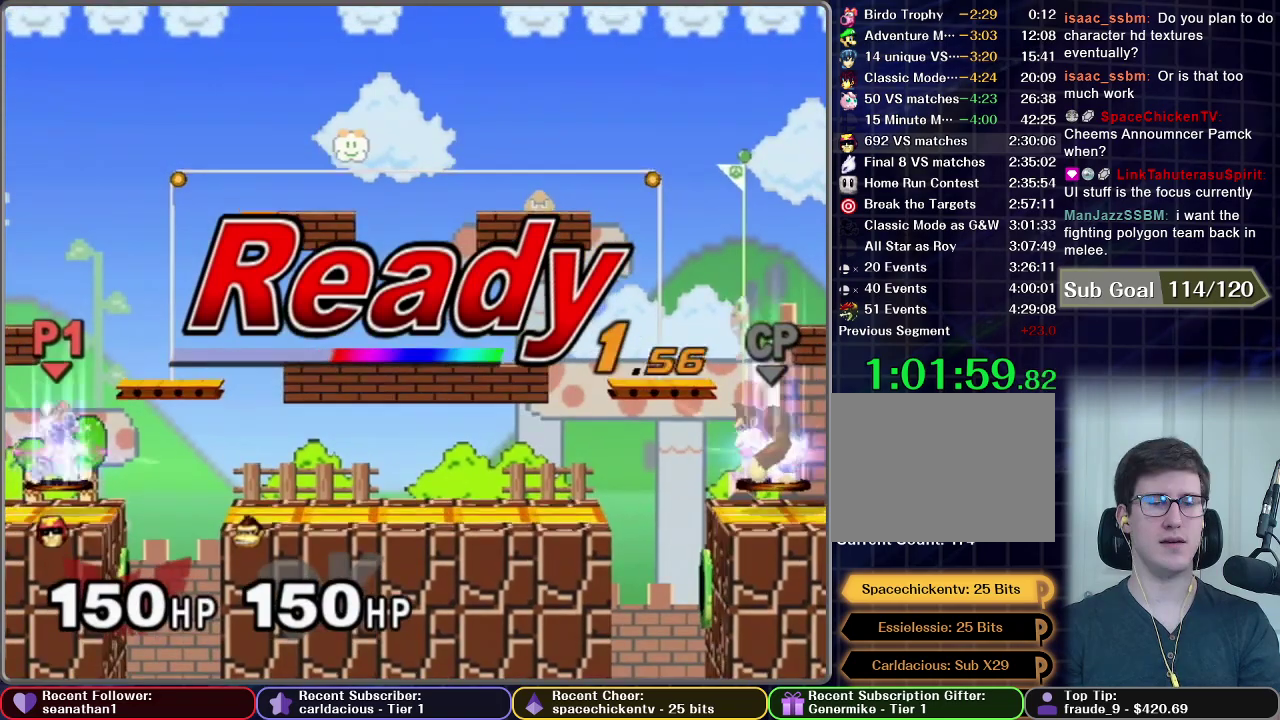
{"buttons": [], "left_stick": "center", "events": []}
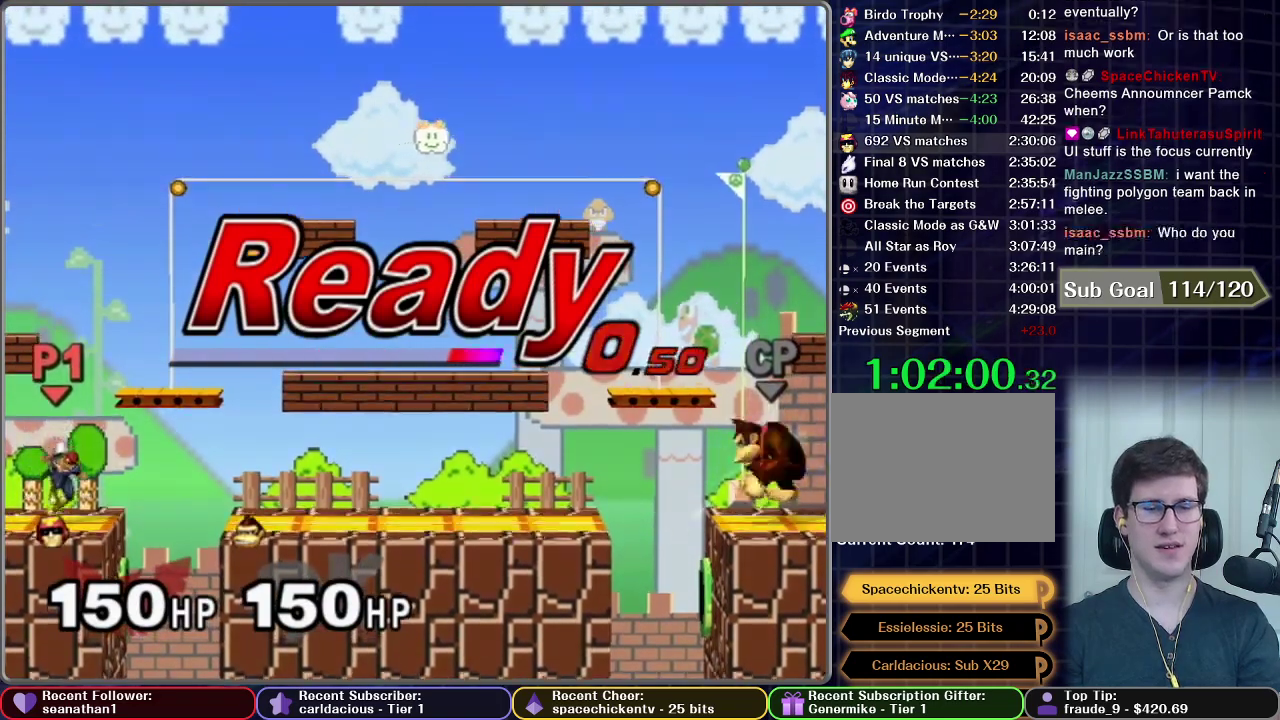
{"buttons": [], "left_stick": "right", "events": [[384, "left_stick", "right"]]}
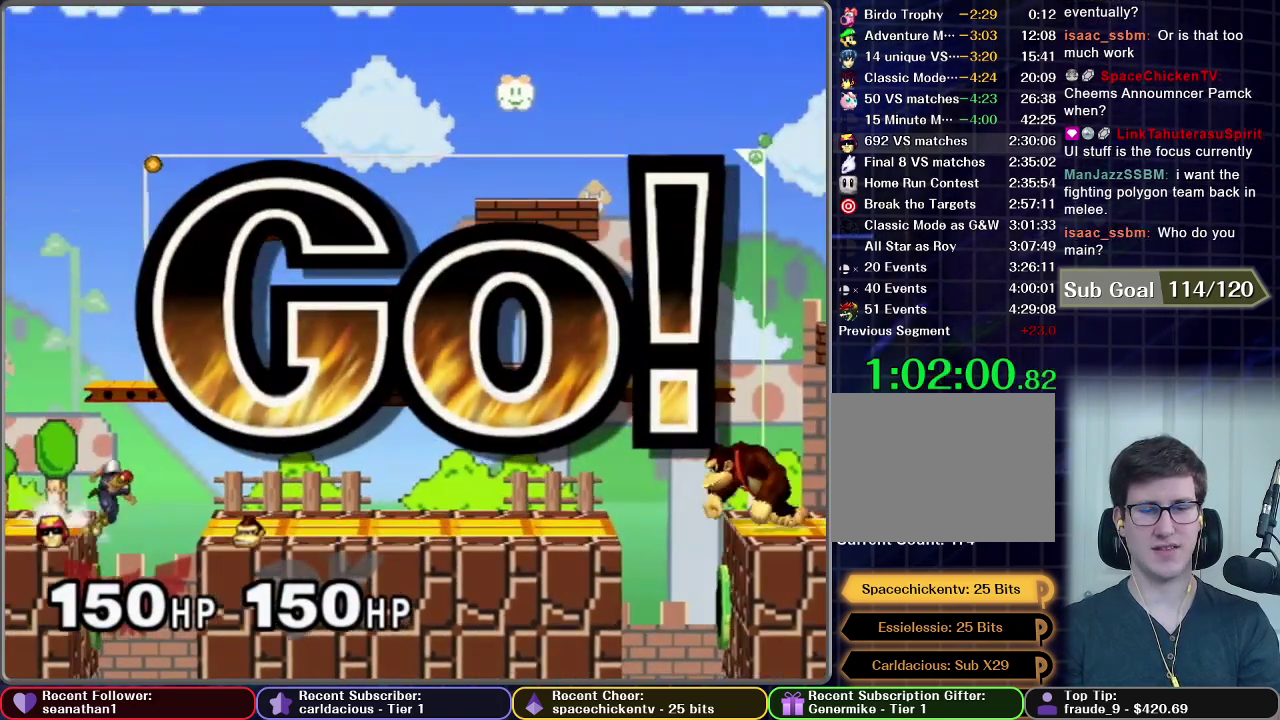
{"buttons": [], "left_stick": "down", "events": [[117, "left_stick", "down"], [317, "A", "down"], [401, "A", "up"]]}
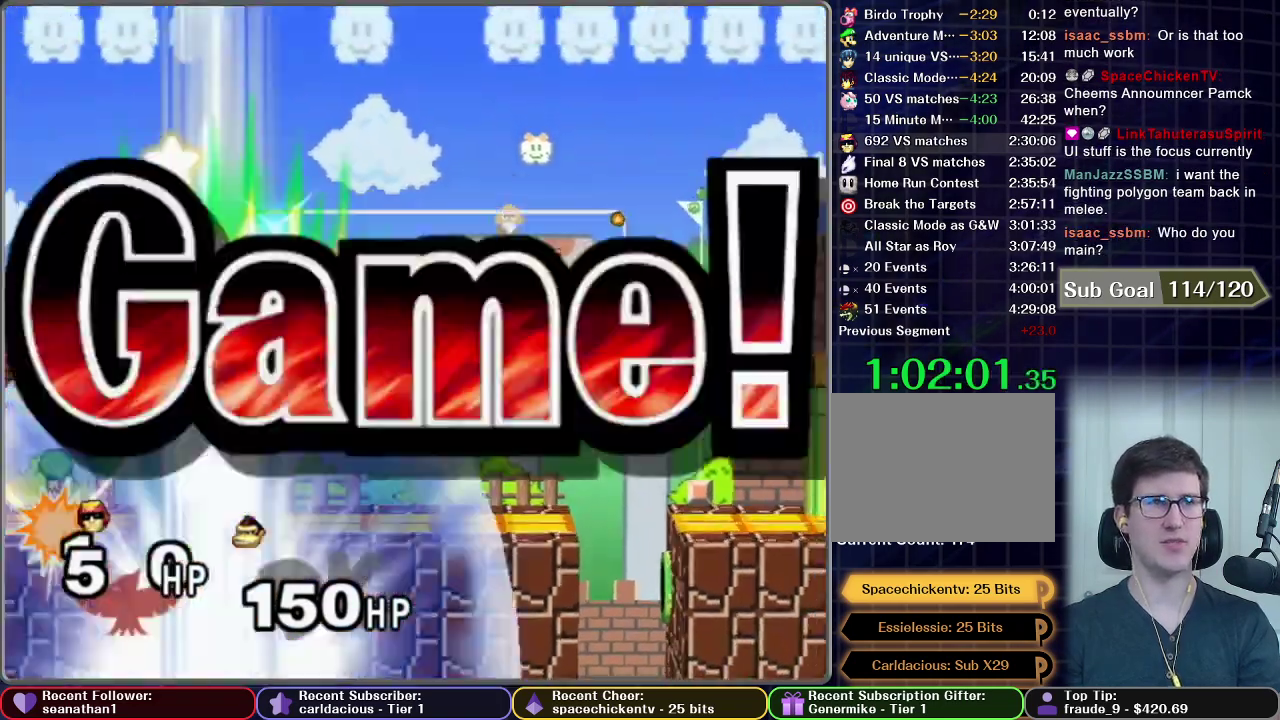
{"buttons": [], "left_stick": "center", "events": [[33, "A", "down"], [50, "left_stick", "center"], [133, "A", "up"]]}
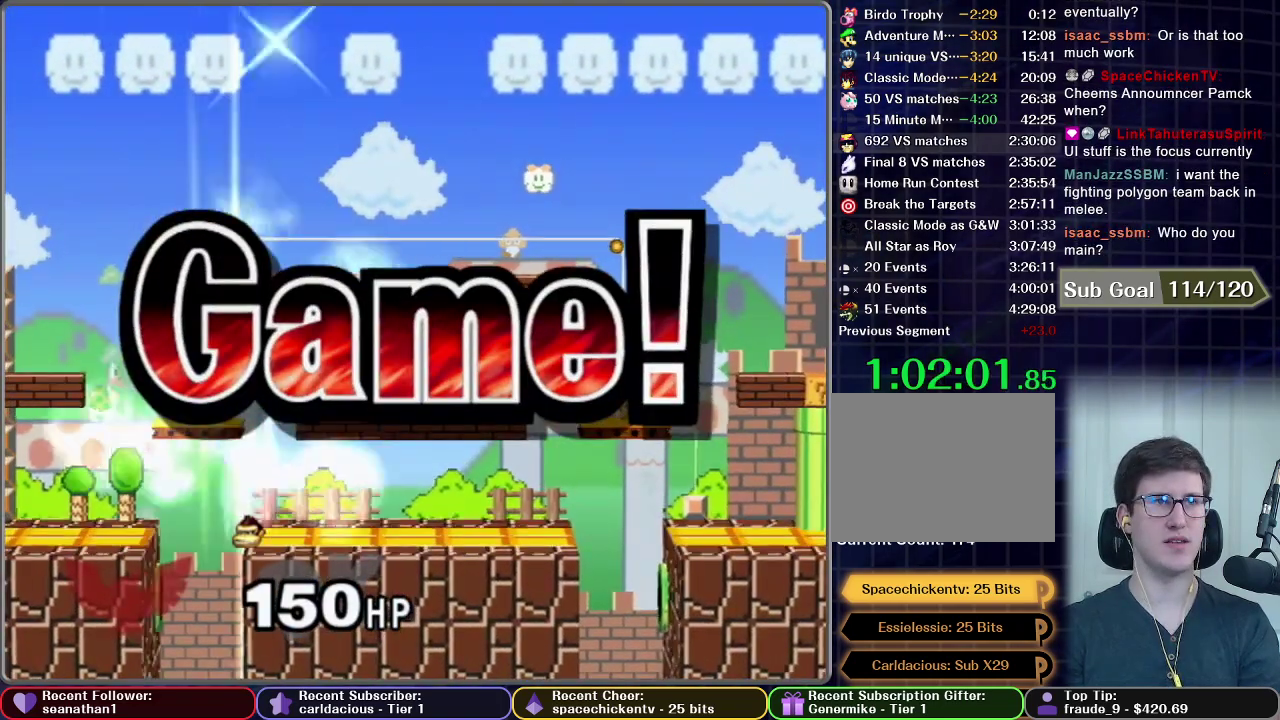
{"buttons": [], "left_stick": "center", "events": []}